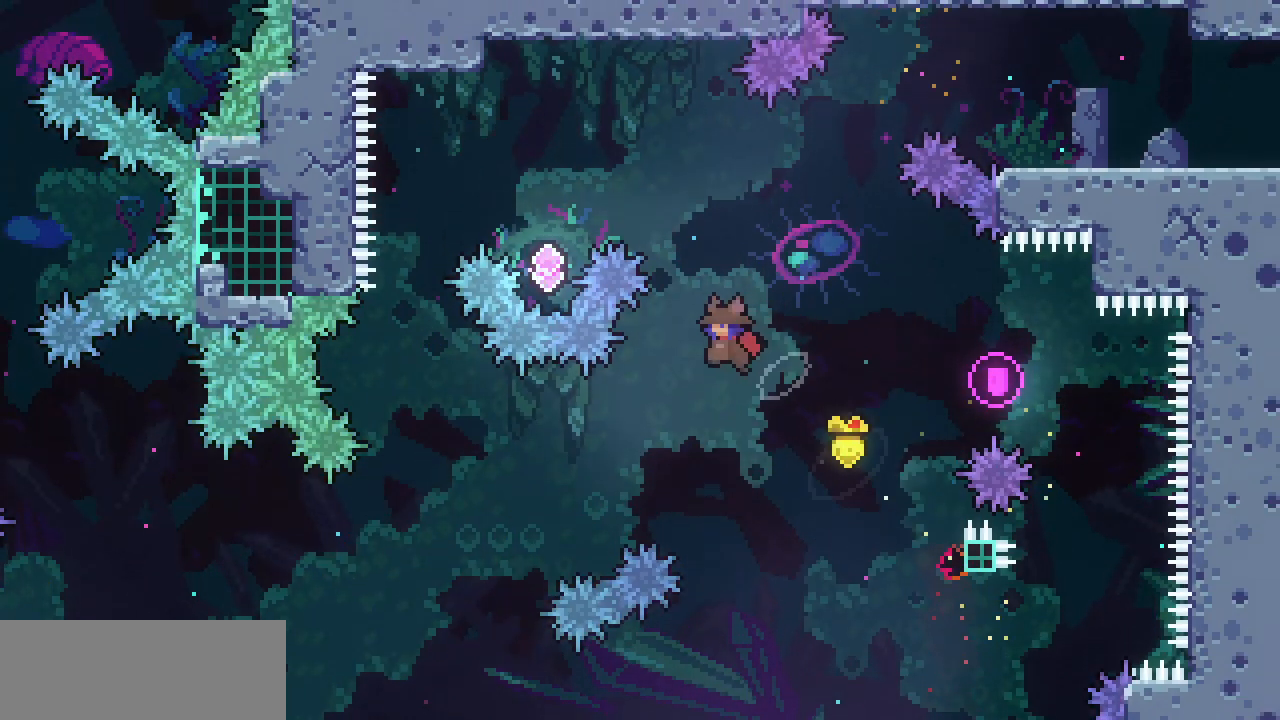
Gameplay with keyboard; each line is a JSON object with the keys held at the frame after it. "events" lists presses ("down") and releases ("up") of "c", "d", "down", "escape", "left", "return", "right", "shift", "up", "x" and "z" between this image and that frame as [ms after this image, input, new state], when the widget could be followed in between. No other keys are recorded. Mouse input is not recorded.
{"keys": ["left"], "events": [[150, "left", "up"], [150, "up", "down"], [150, "z", "up"], [200, "c", "down"], [283, "c", "up"], [333, "left", "down"], [383, "up", "up"]]}
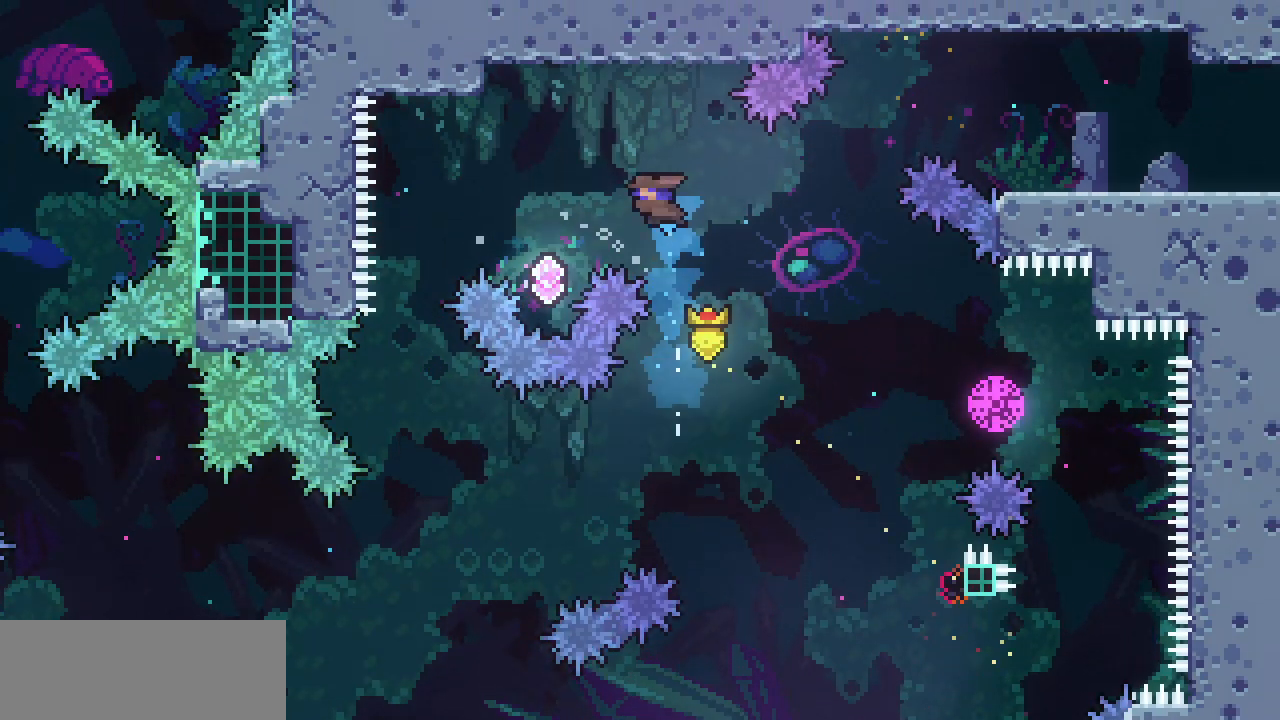
{"keys": ["right", "up"], "events": [[350, "up", "down"], [400, "c", "down"], [400, "left", "up"], [400, "right", "down"], [450, "c", "up"]]}
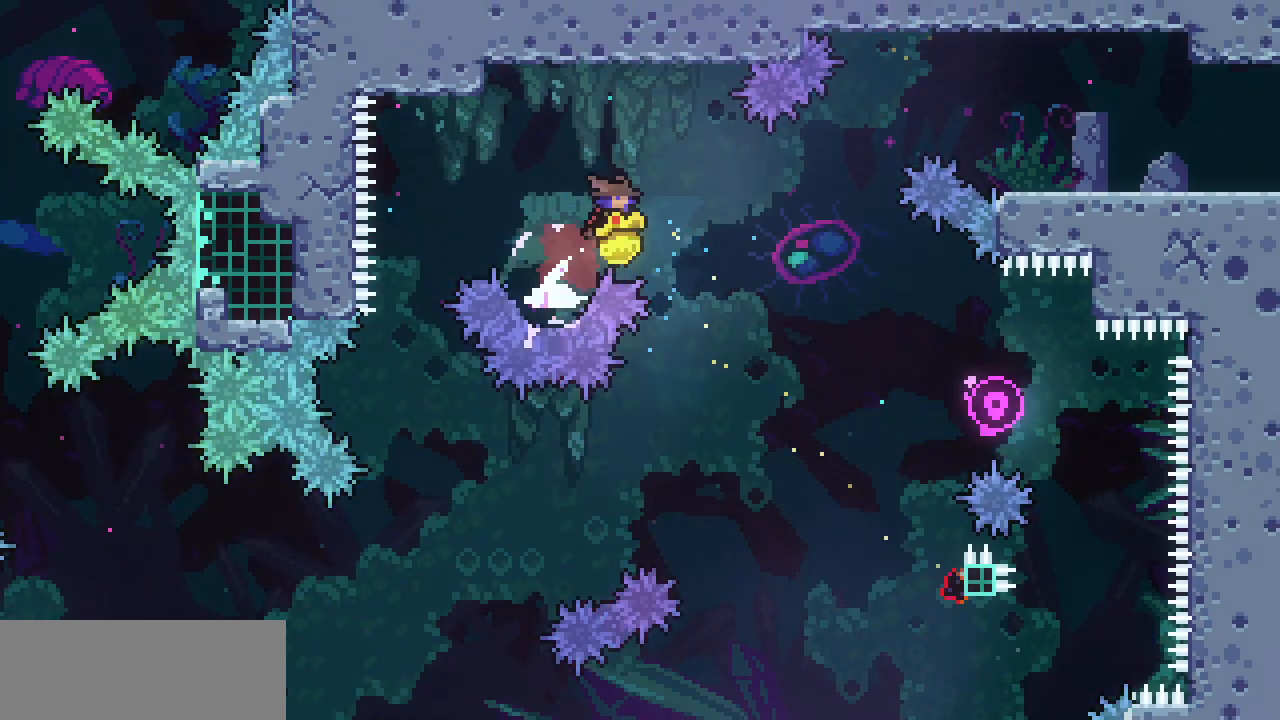
{"keys": ["right", "up"], "events": [[83, "right", "up"], [83, "up", "up"], [317, "right", "down"], [467, "up", "down"]]}
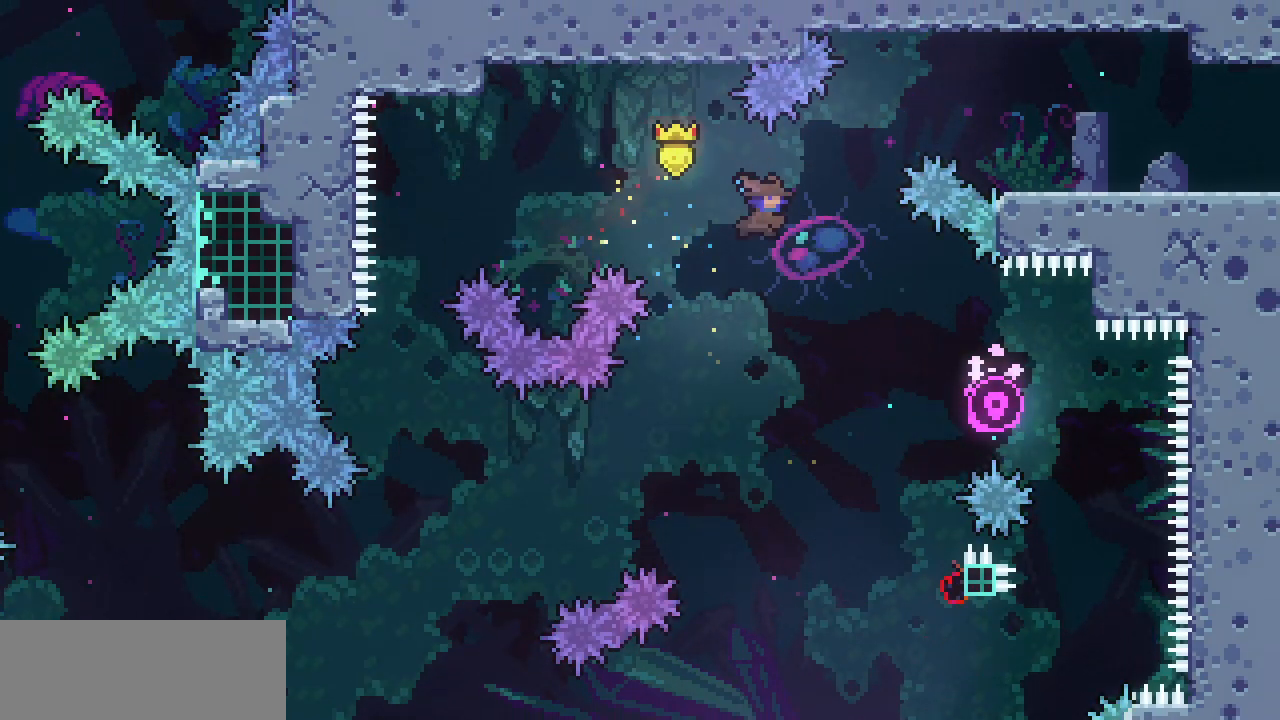
{"keys": ["right"], "events": [[17, "c", "down"], [150, "c", "up"], [250, "up", "up"]]}
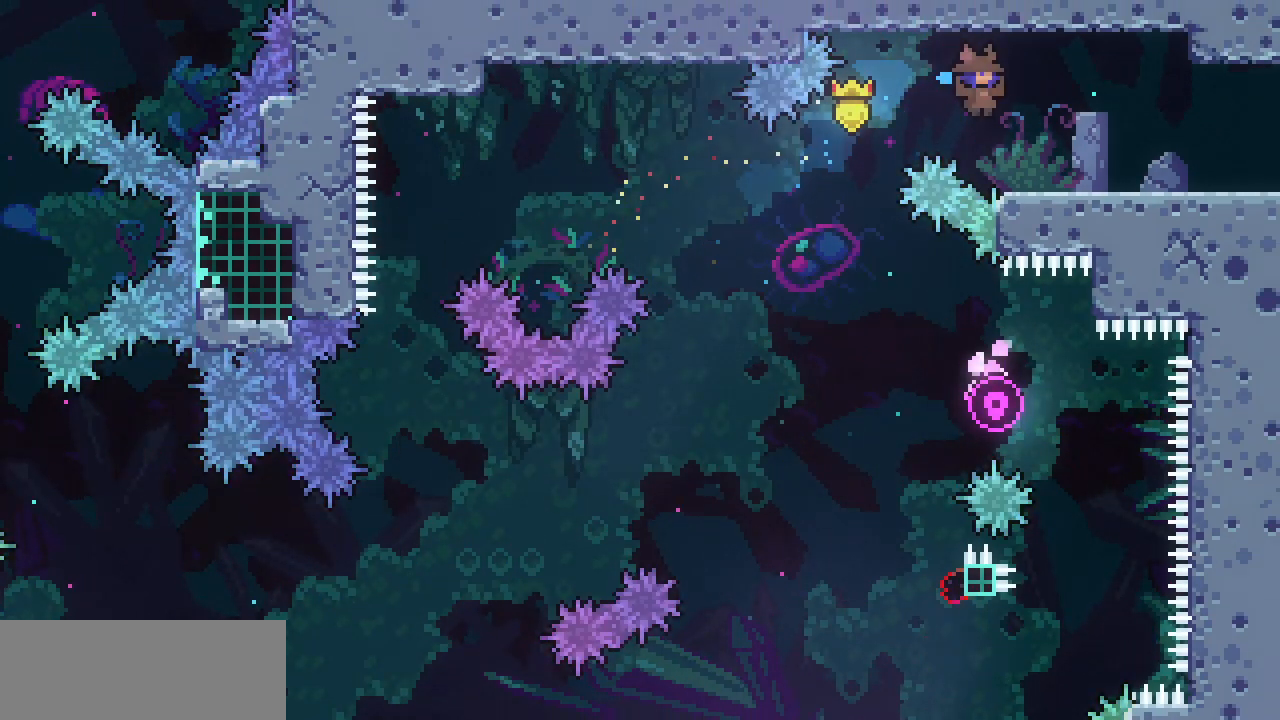
{"keys": ["right"], "events": [[117, "down", "down"], [167, "c", "down"], [217, "z", "down"], [267, "c", "up"], [300, "down", "up"], [300, "z", "up"]]}
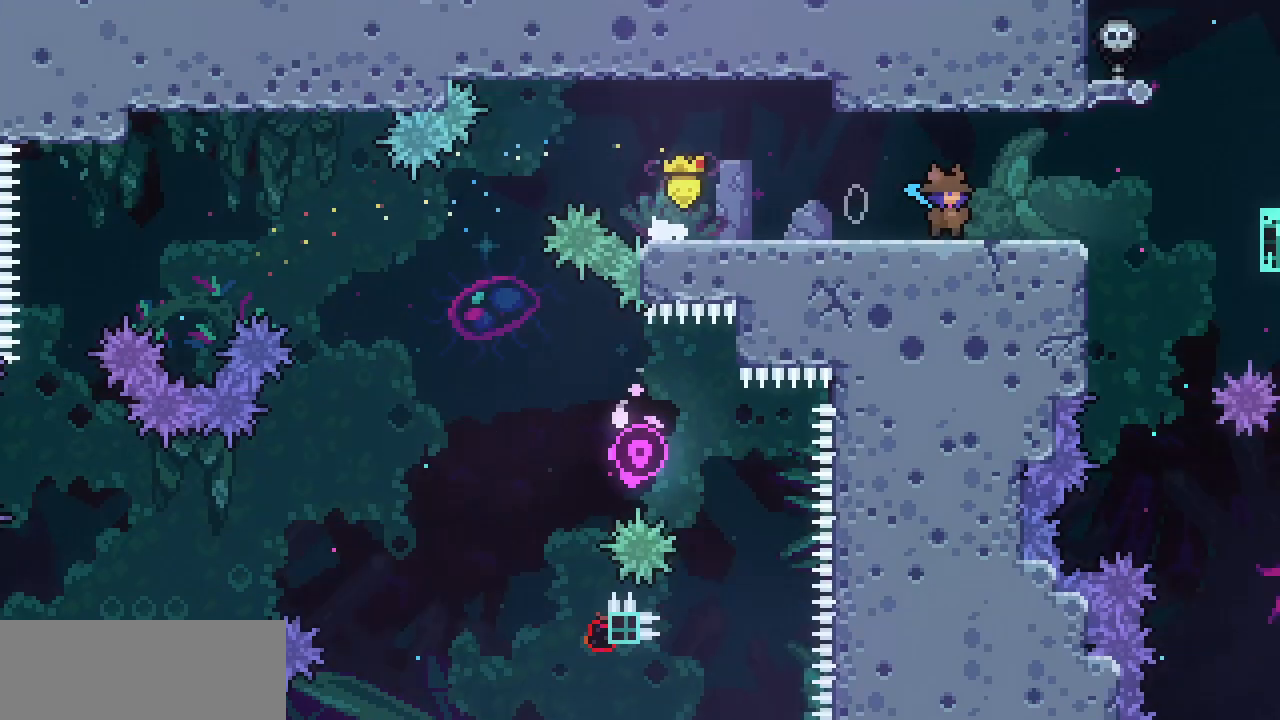
{"keys": ["right"], "events": []}
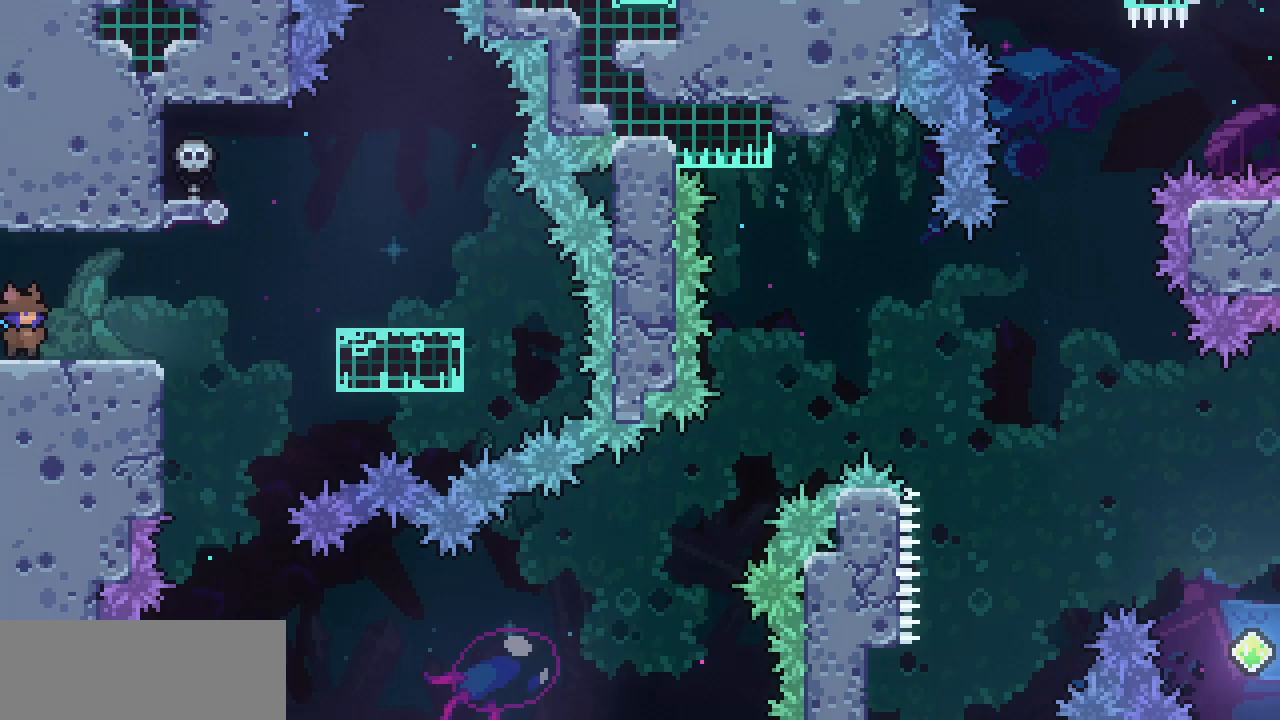
{"keys": ["right"], "events": [[150, "up", "down"], [200, "c", "down"], [333, "c", "up"], [433, "up", "up"]]}
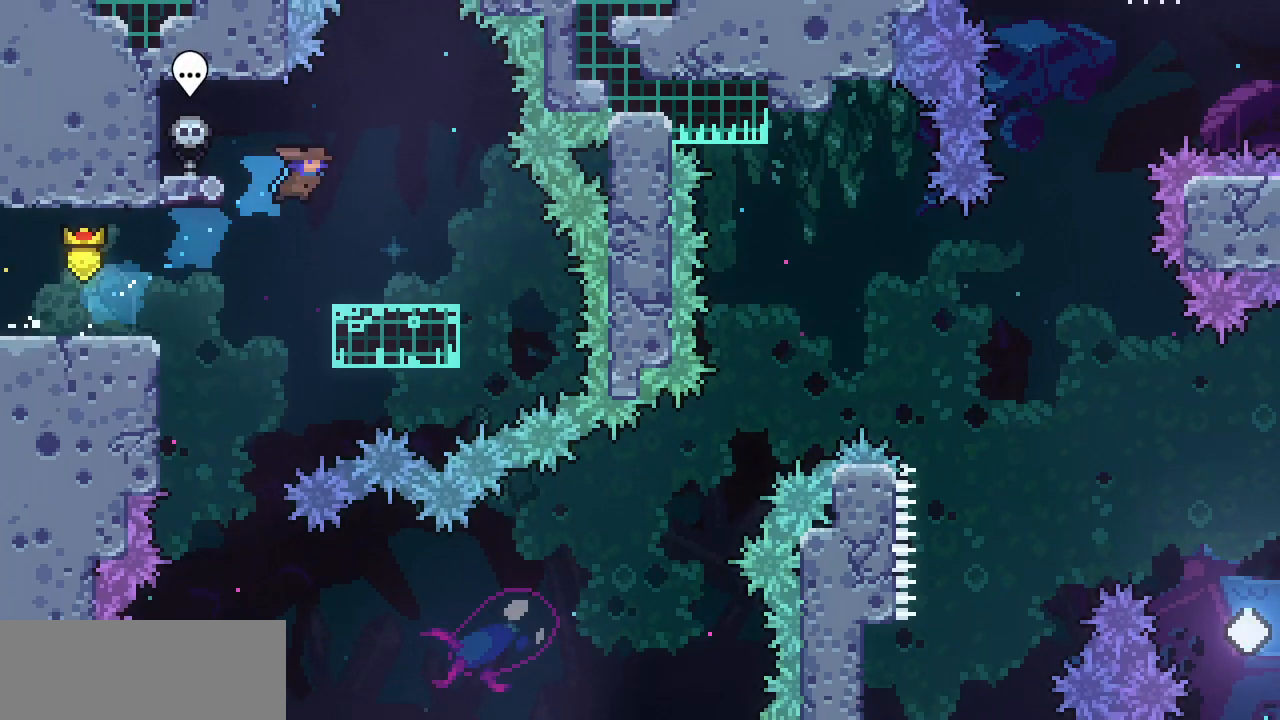
{"keys": ["left"], "events": [[300, "right", "up"], [400, "left", "down"]]}
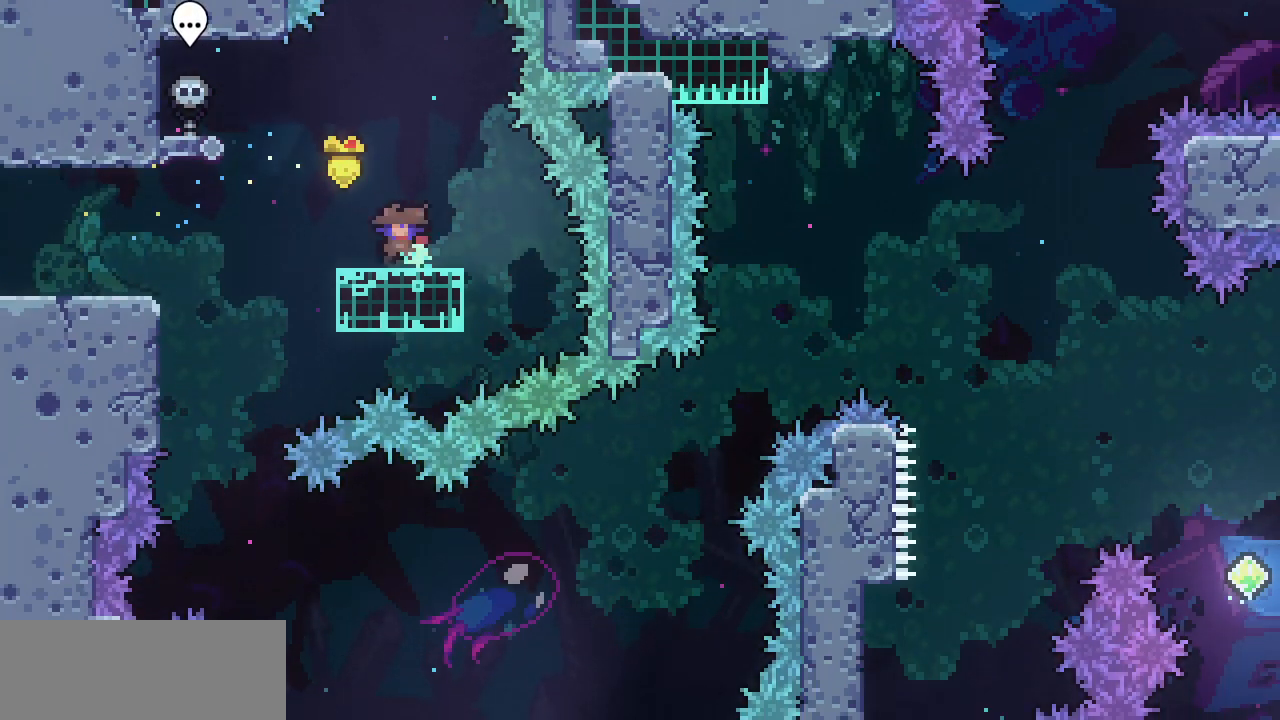
{"keys": [], "events": [[417, "left", "up"]]}
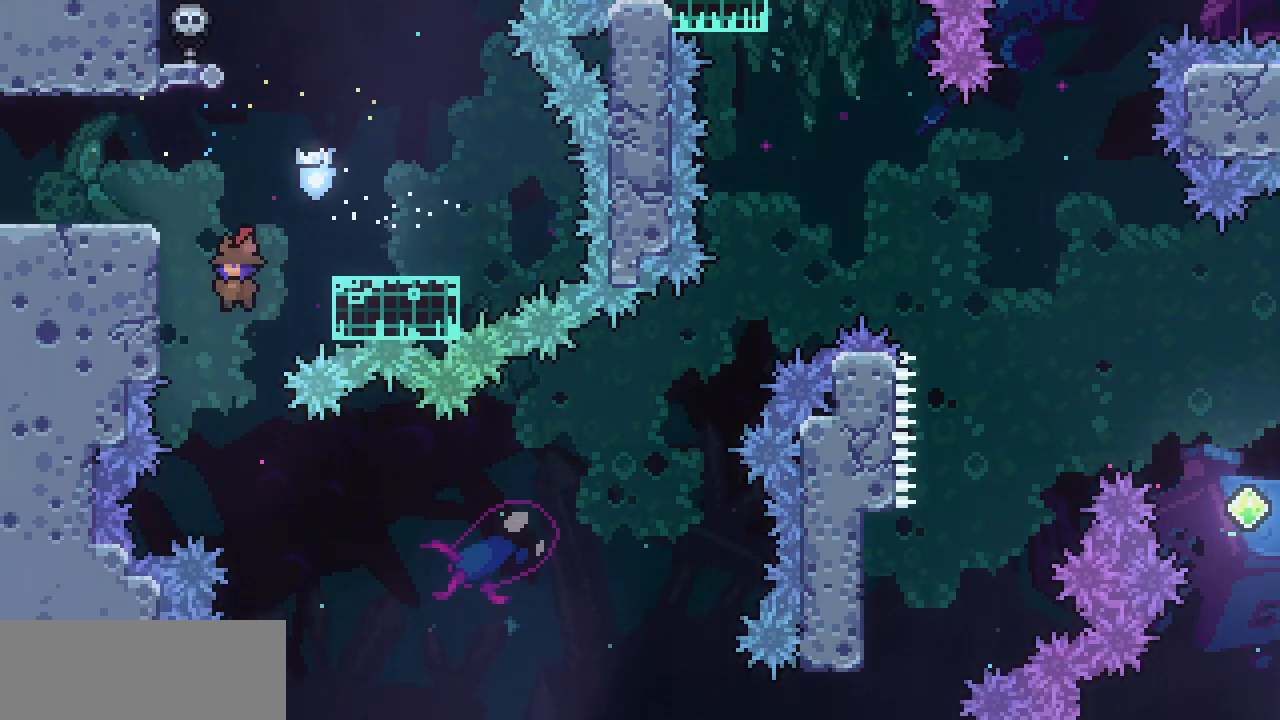
{"keys": ["right"], "events": [[250, "right", "down"]]}
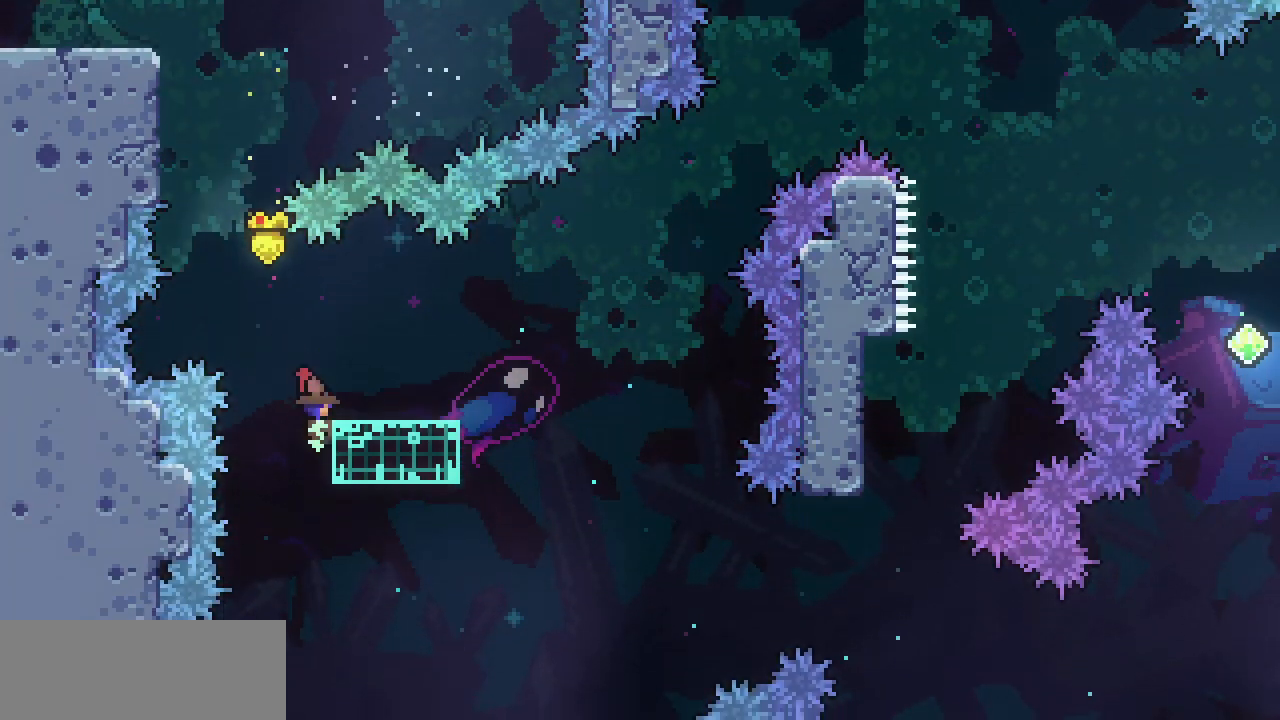
{"keys": ["right", "z"], "events": [[167, "down", "down"], [217, "c", "down"], [350, "c", "up"], [400, "down", "up"], [450, "z", "down"]]}
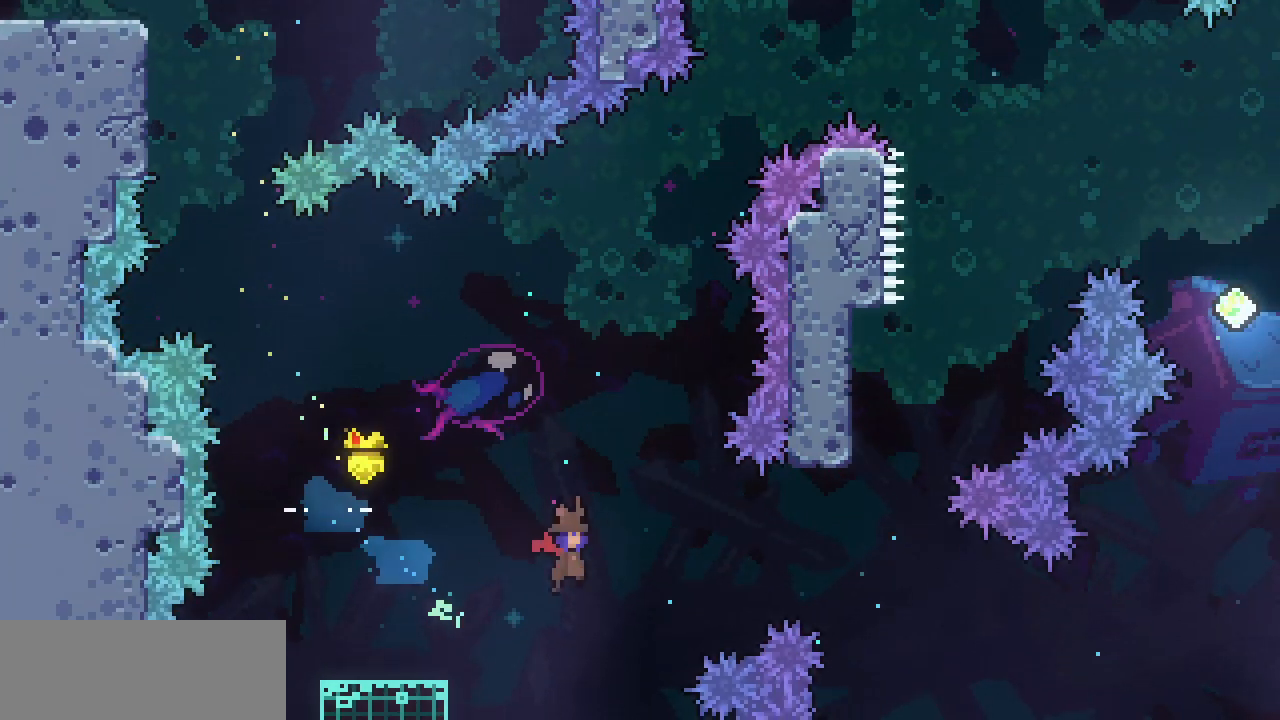
{"keys": ["up"], "events": [[283, "right", "up"], [283, "up", "down"], [283, "z", "up"], [317, "c", "down"], [417, "c", "up"]]}
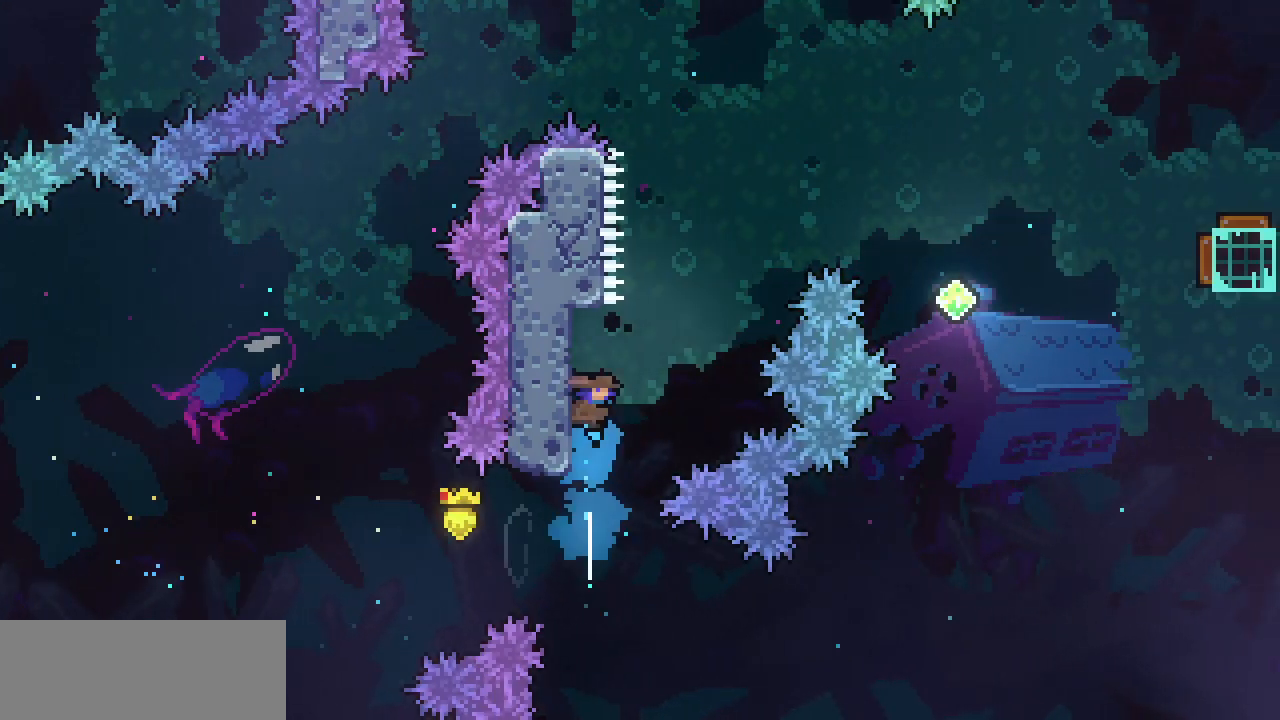
{"keys": ["right", "z"], "events": [[50, "right", "down"], [50, "up", "up"], [50, "z", "down"]]}
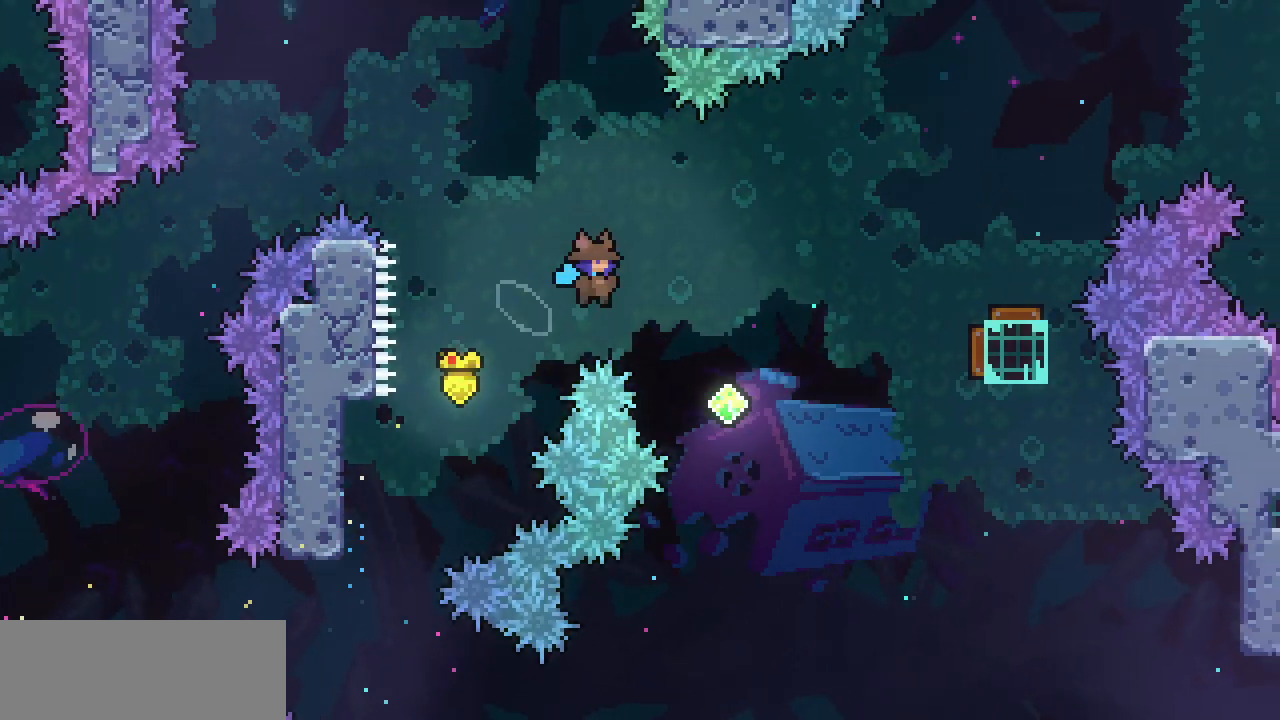
{"keys": ["c", "right", "up"], "events": [[300, "up", "down"], [350, "z", "up"], [500, "c", "down"]]}
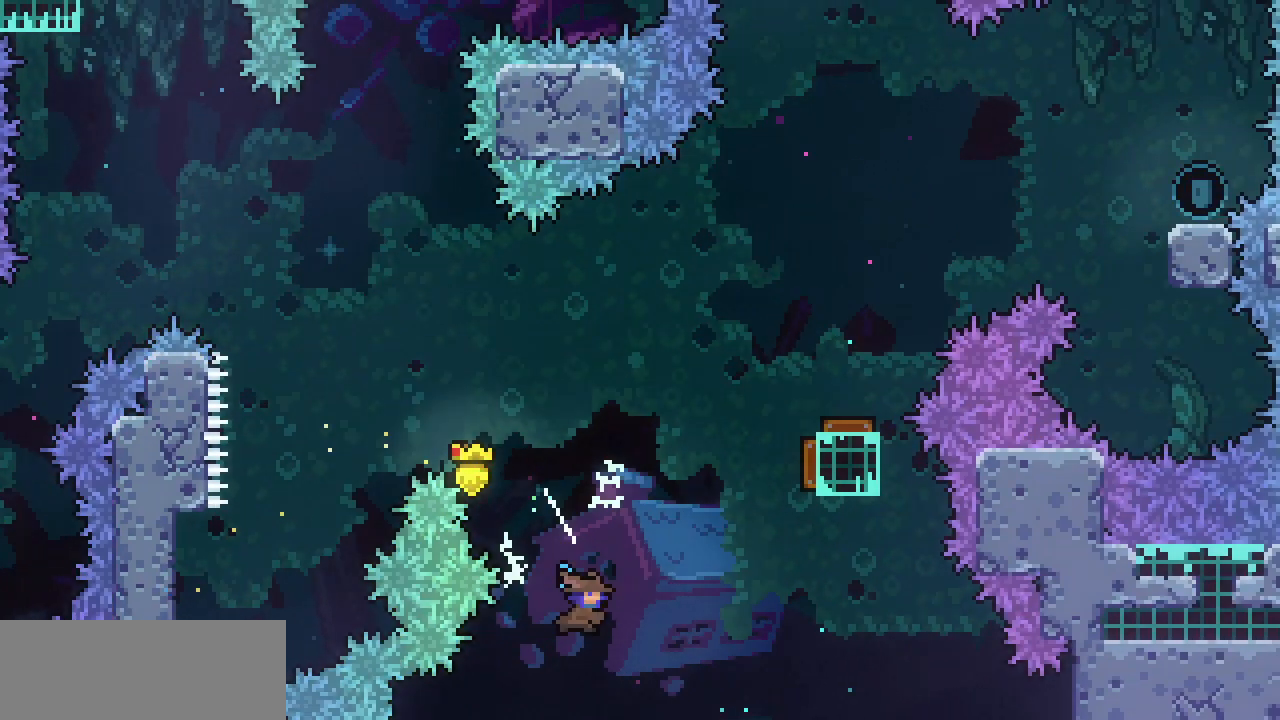
{"keys": ["right", "up"], "events": [[183, "c", "up"]]}
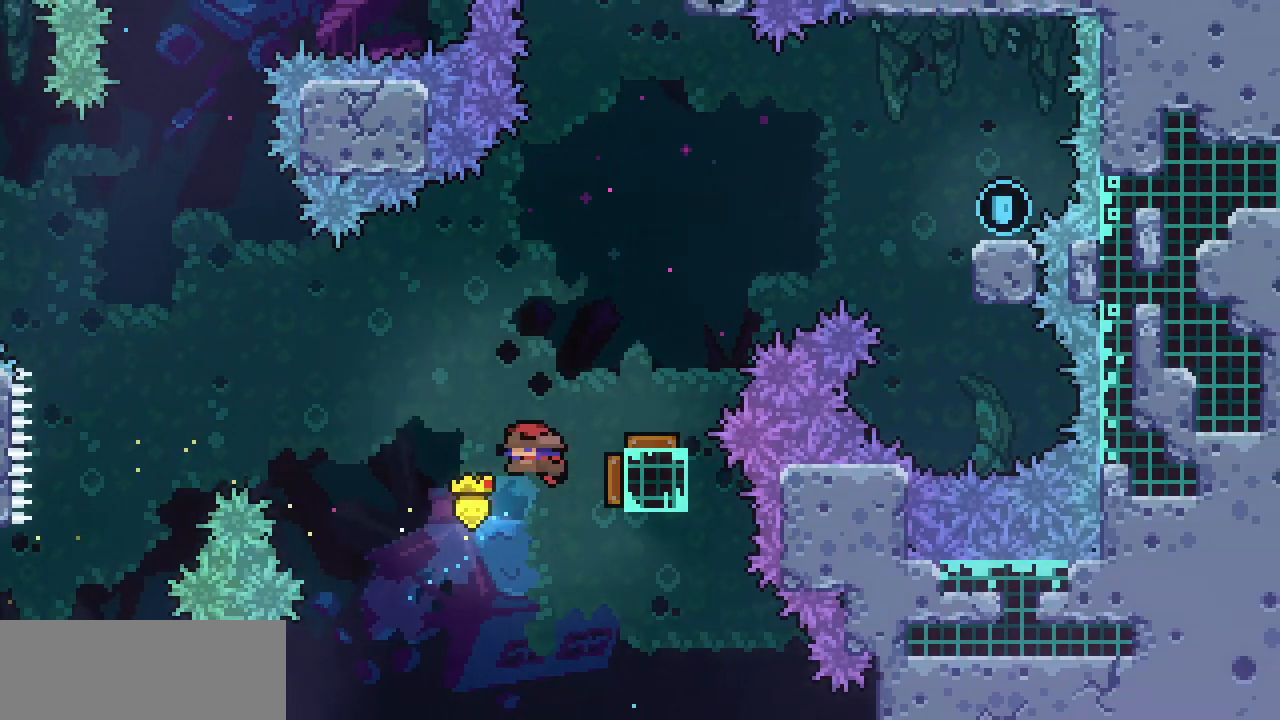
{"keys": ["down"], "events": [[50, "c", "down"], [200, "c", "up"], [200, "down", "down"], [250, "up", "up"], [300, "right", "up"]]}
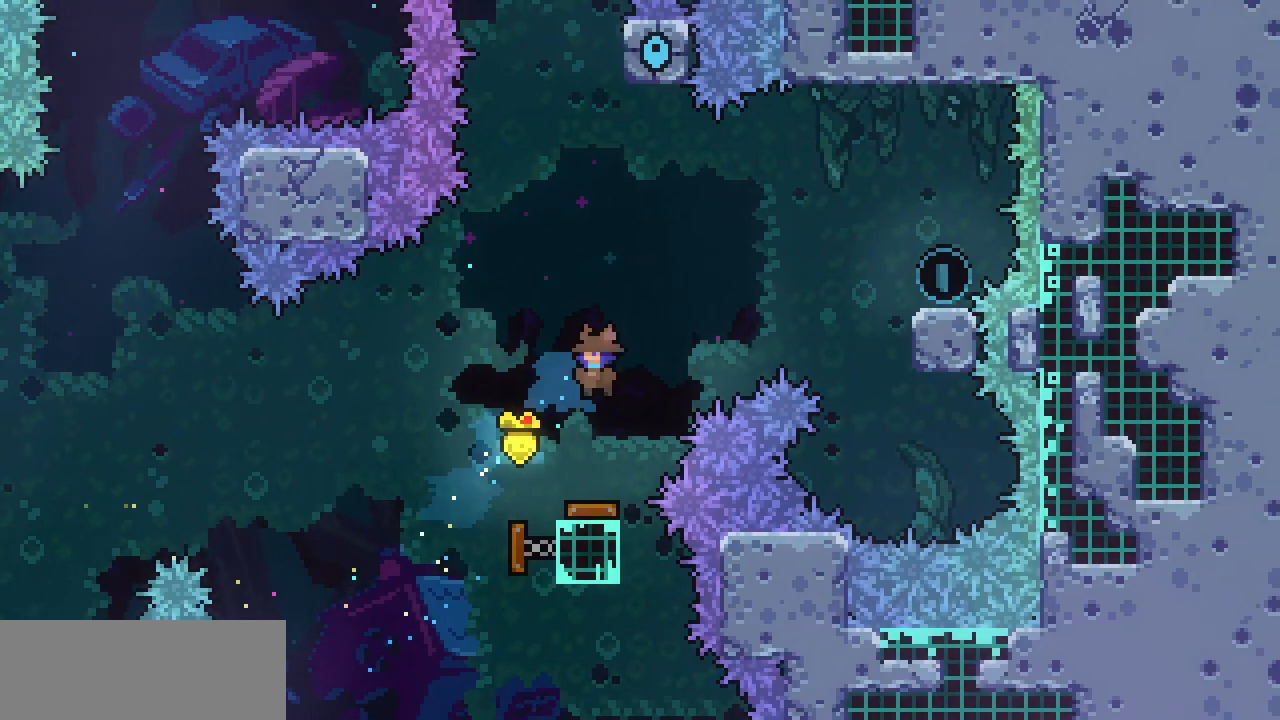
{"keys": ["right"], "events": [[167, "right", "down"], [300, "down", "up"]]}
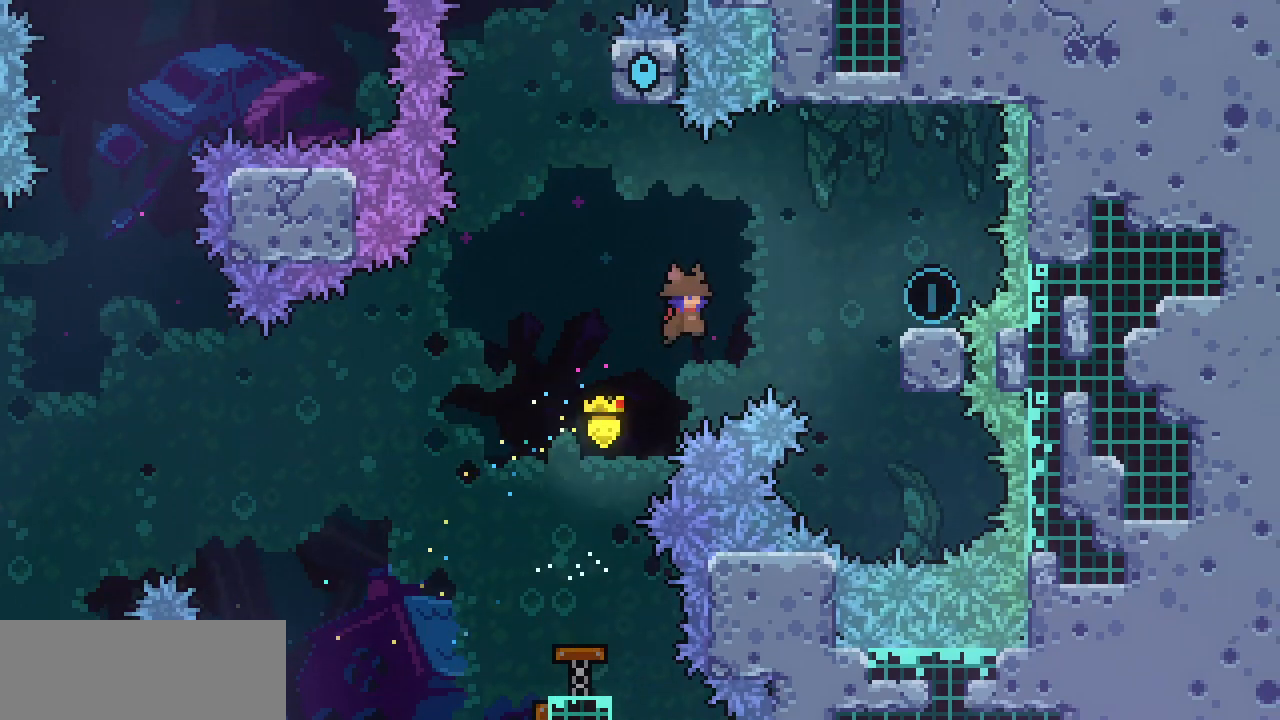
{"keys": ["left", "z"], "events": [[283, "c", "down"], [367, "c", "up"], [467, "left", "down"], [467, "right", "up"], [467, "z", "down"]]}
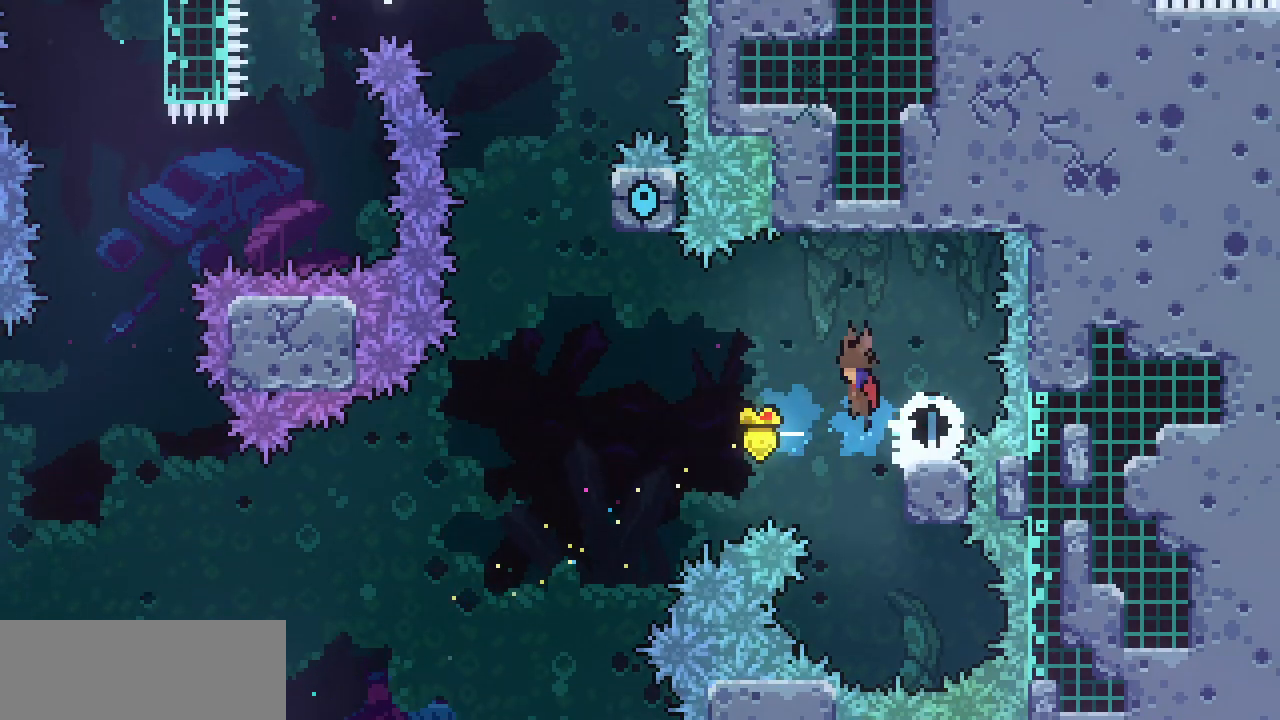
{"keys": ["up"], "events": [[300, "up", "down"], [333, "c", "down"], [333, "left", "up"], [333, "z", "up"], [483, "c", "up"]]}
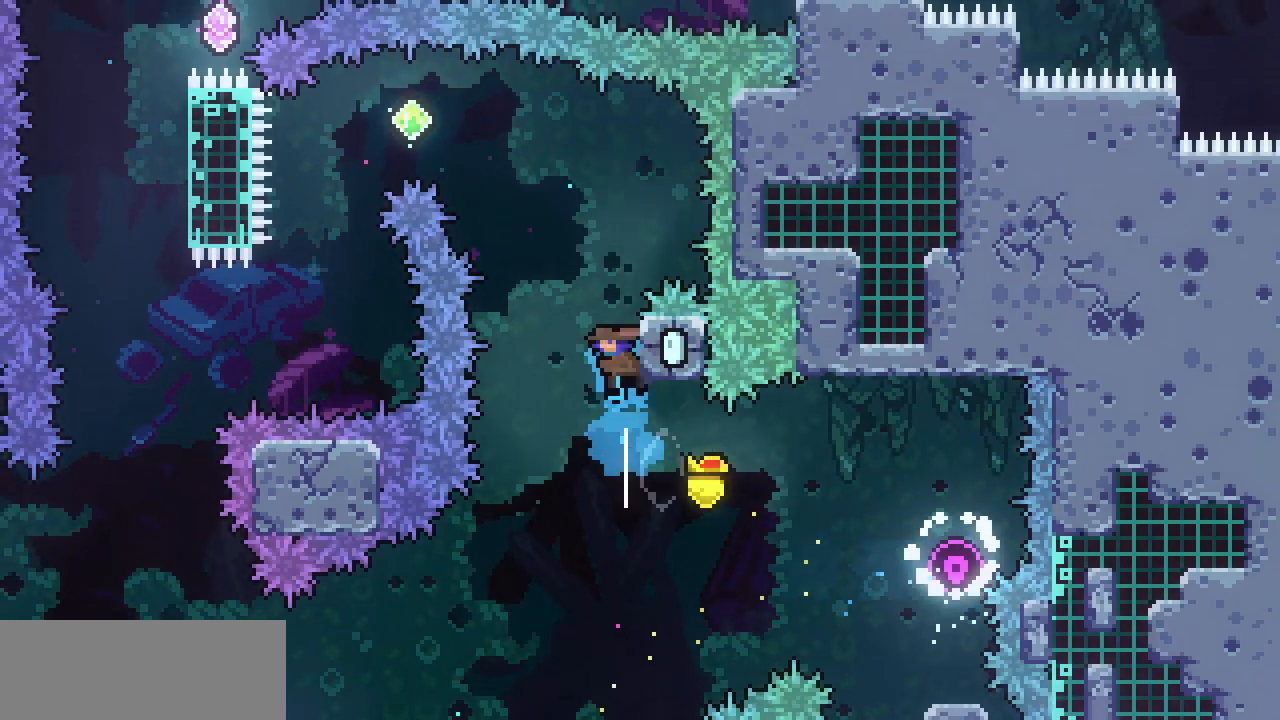
{"keys": ["left", "z"], "events": [[33, "up", "up"], [67, "z", "down"], [117, "left", "down"]]}
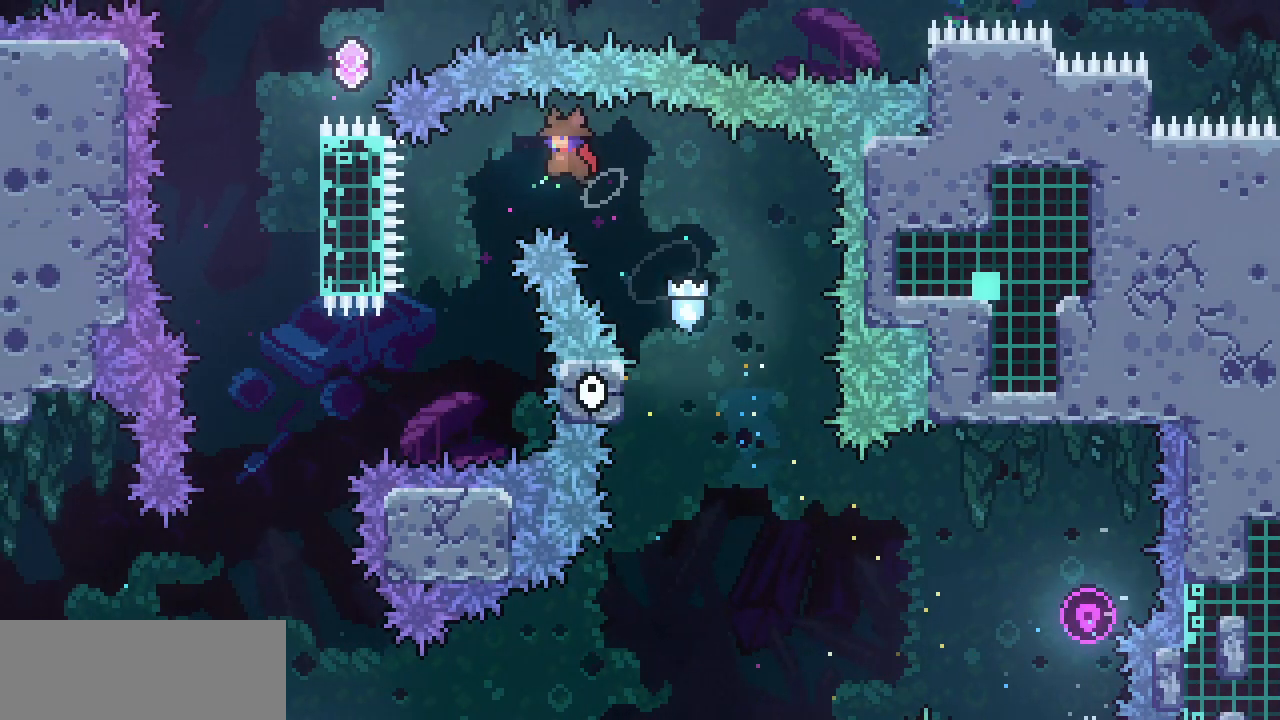
{"keys": ["left", "z"], "events": [[283, "left", "up"], [417, "left", "down"]]}
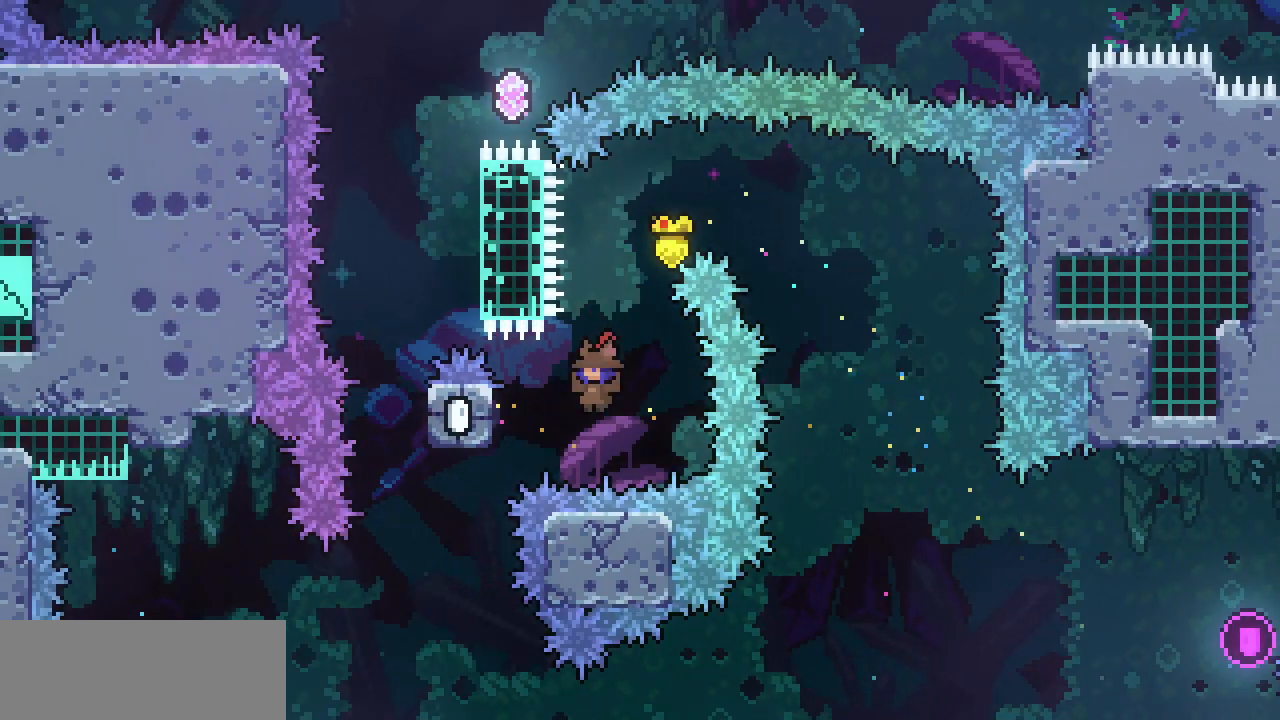
{"keys": ["x", "z"], "events": [[67, "c", "down"], [67, "z", "up"], [200, "c", "up"], [300, "left", "up"], [300, "x", "down"], [483, "z", "down"]]}
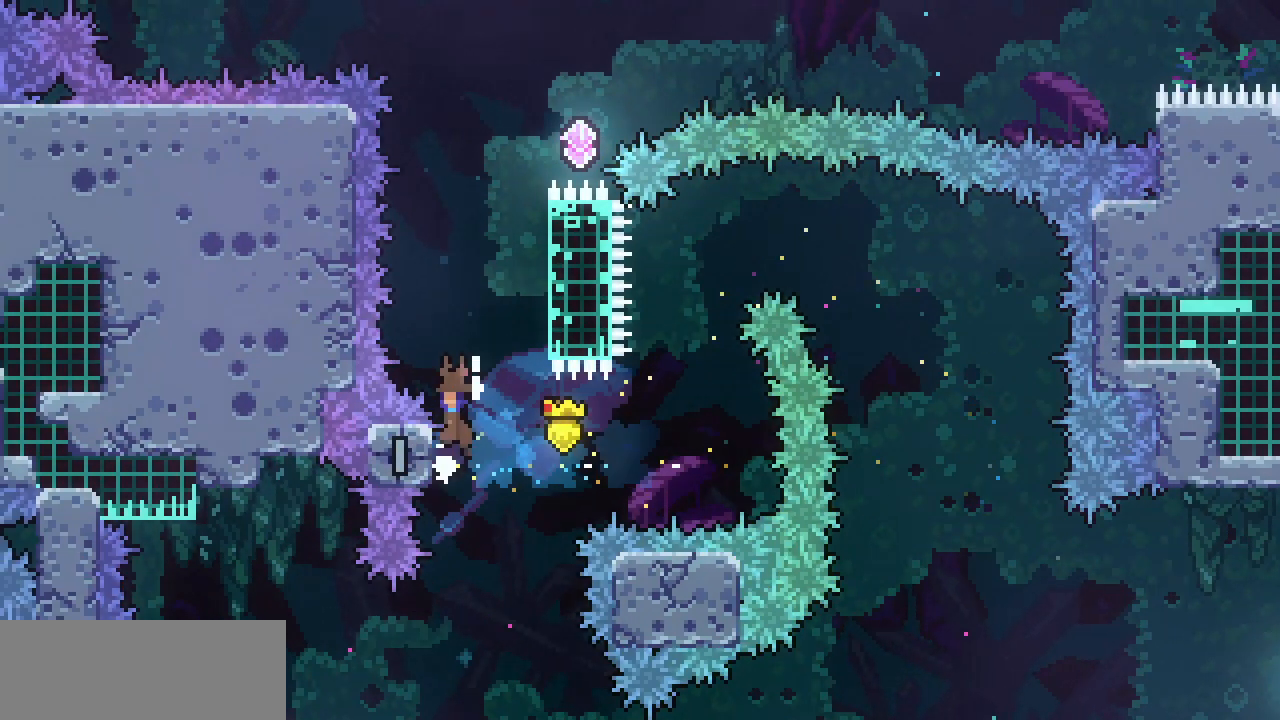
{"keys": ["z"], "events": [[117, "right", "down"], [300, "x", "up"], [300, "z", "up"], [350, "right", "up"], [400, "z", "down"]]}